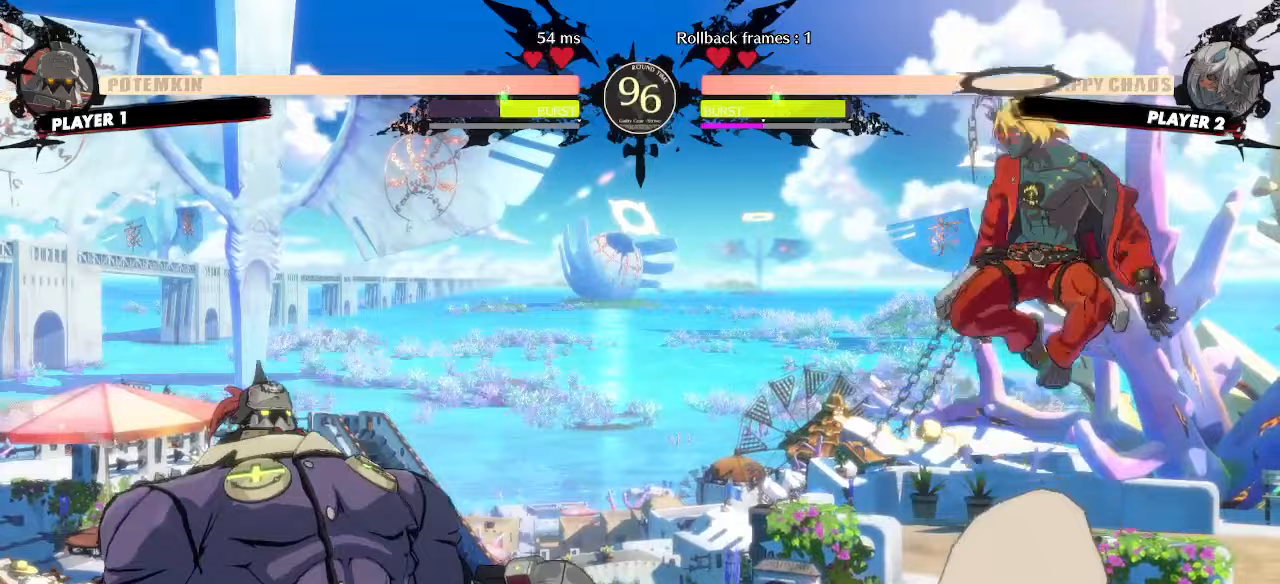
Gameplay with a controller (arcade stick); each line is a JSON object with the inputs held at the frame after it. "events" lists button and stick changes between this image and that frame as [ms after this image, input, new state], when the widget could be followed in between. Not read: L3 R3 other_buttons.
{"buttons": [], "events": [[133, "DPAD_DOWN", "down"], [367, "DPAD_DOWN", "up"]]}
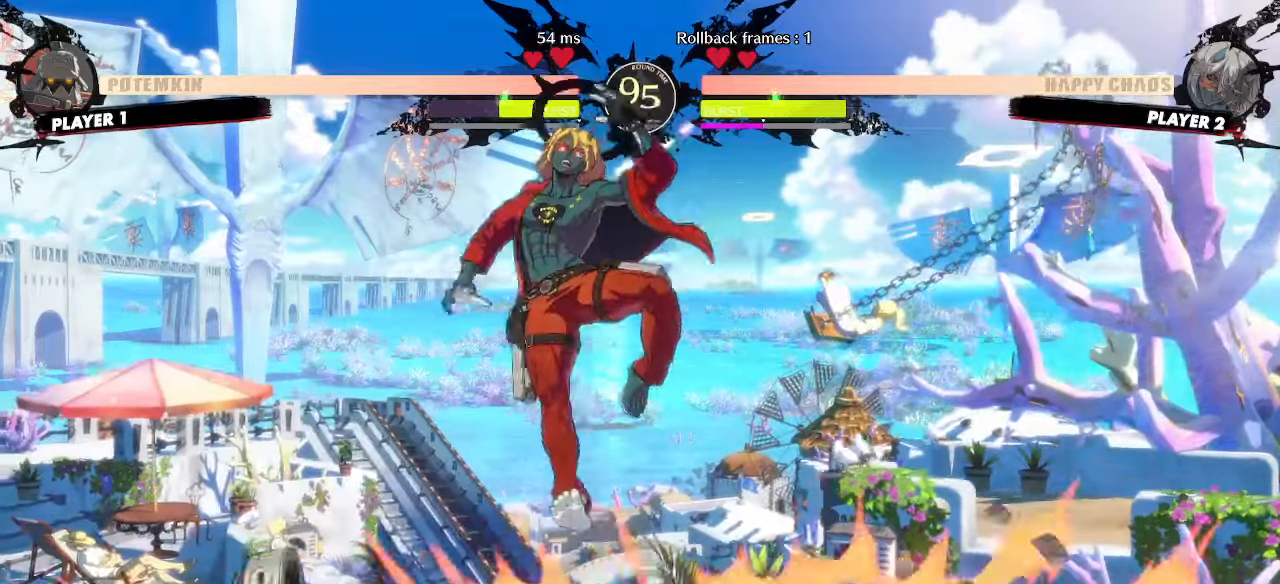
{"buttons": []}
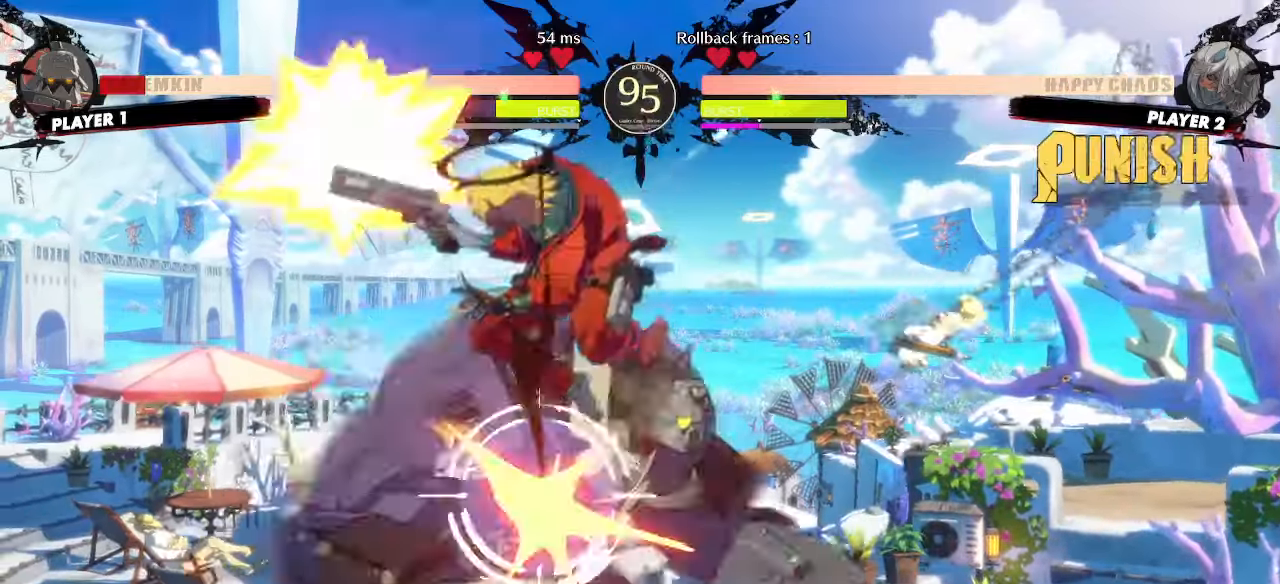
{"buttons": ["DPAD_DOWN"], "events": [[350, "DPAD_DOWN", "down"]]}
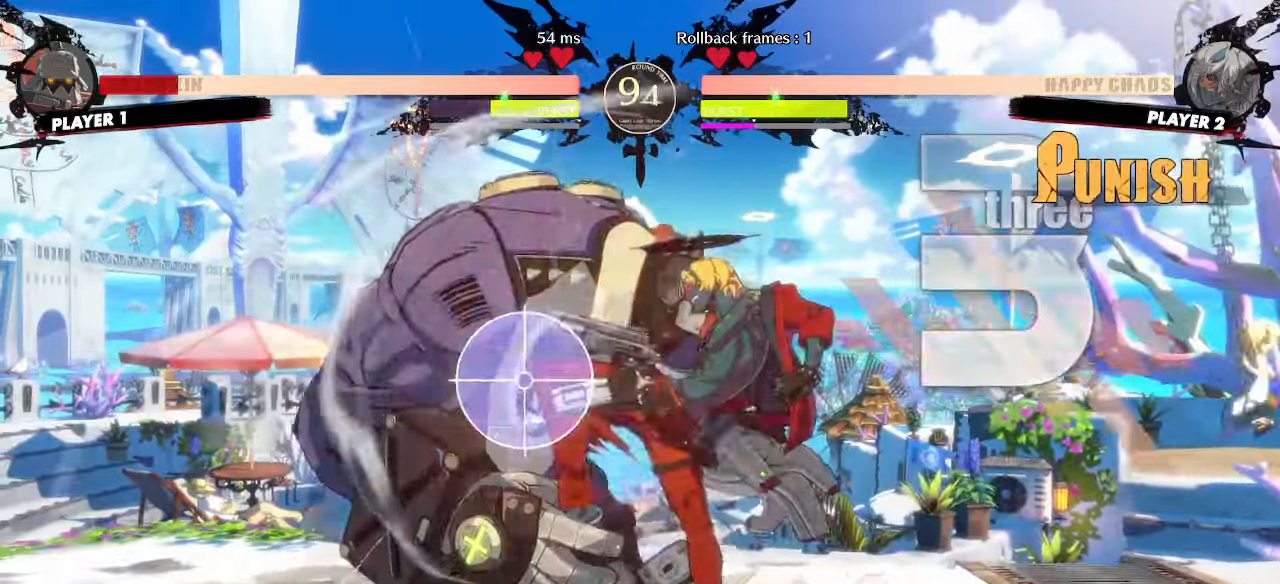
{"buttons": [], "events": [[267, "DPAD_RIGHT", "down"], [300, "DPAD_DOWN", "up"], [367, "DPAD_RIGHT", "up"]]}
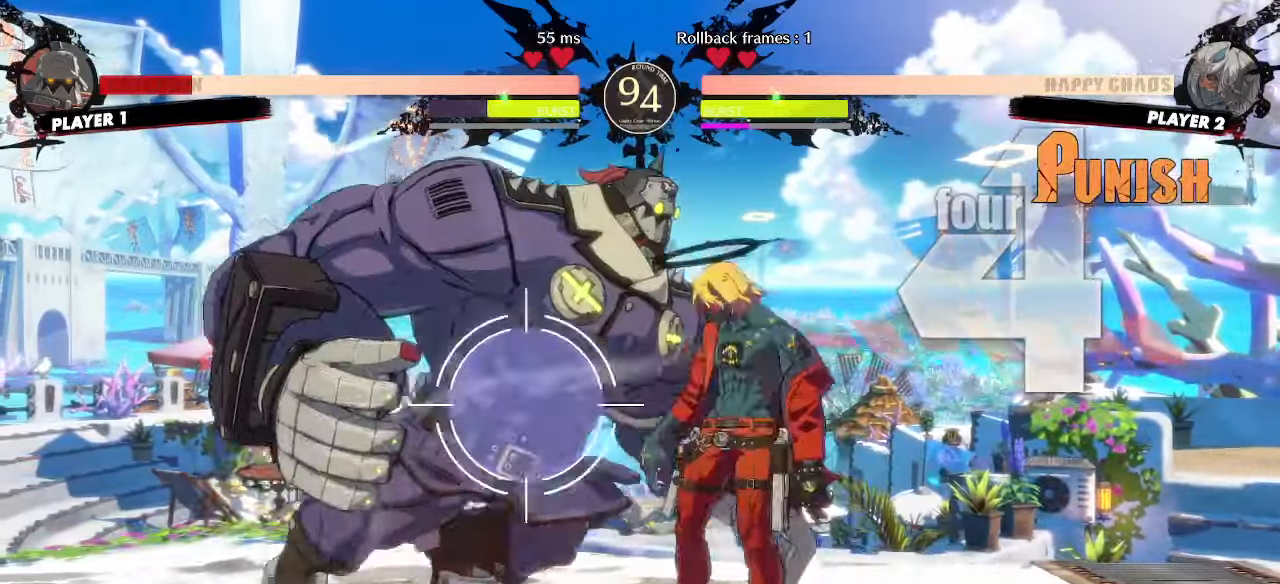
{"buttons": [], "events": []}
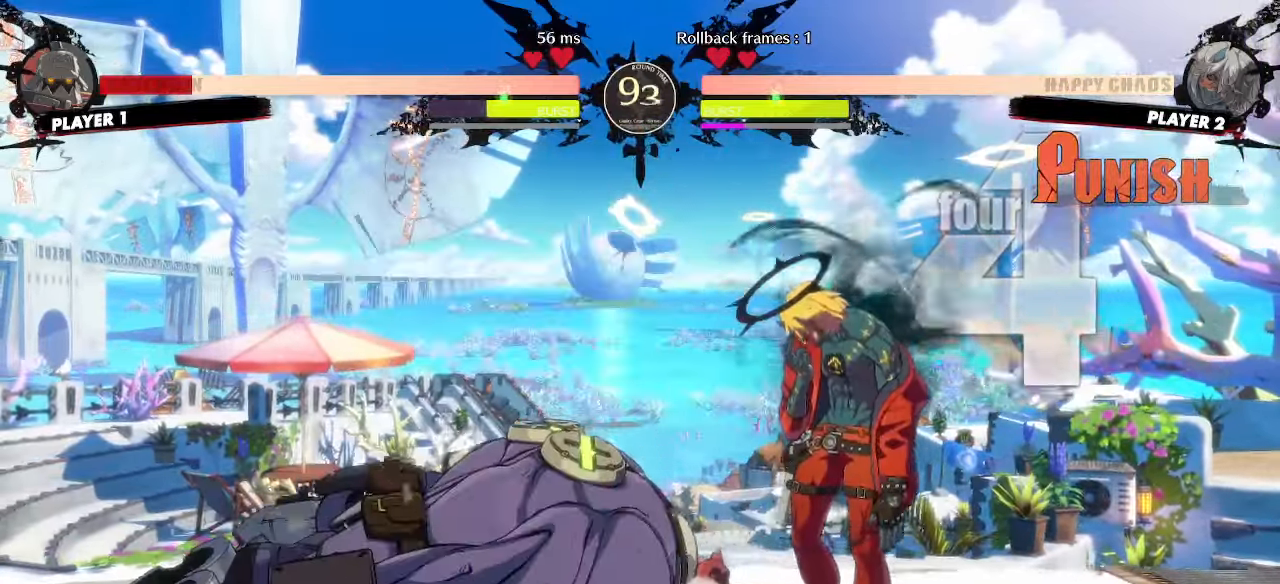
{"buttons": [], "events": [[200, "DPAD_LEFT", "down"], [367, "DPAD_LEFT", "up"]]}
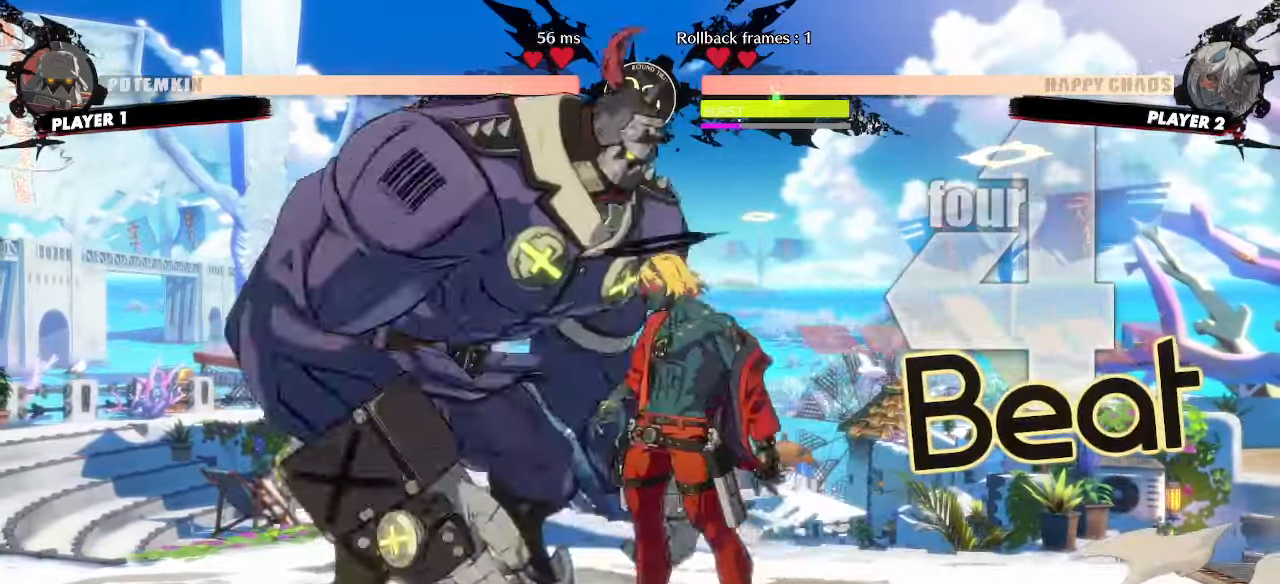
{"buttons": []}
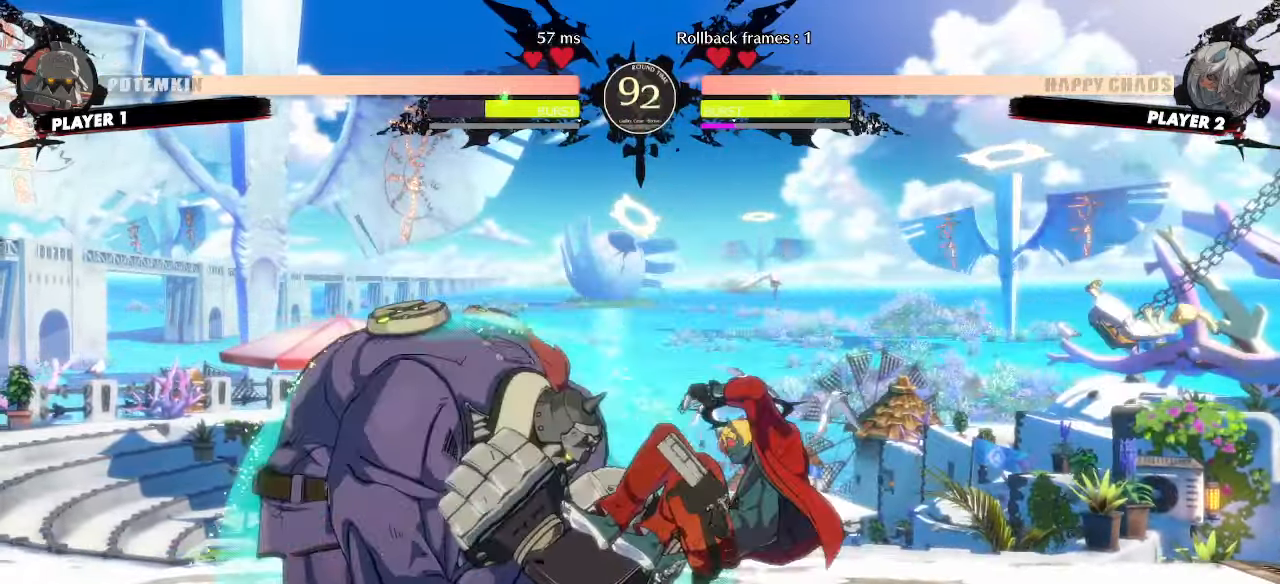
{"buttons": ["DPAD_DOWN"], "events": [[200, "DPAD_DOWN", "down"], [267, "DPAD_DOWN", "up"], [267, "DPAD_RIGHT", "down"], [333, "DPAD_DOWN", "down"], [367, "DPAD_RIGHT", "up"]]}
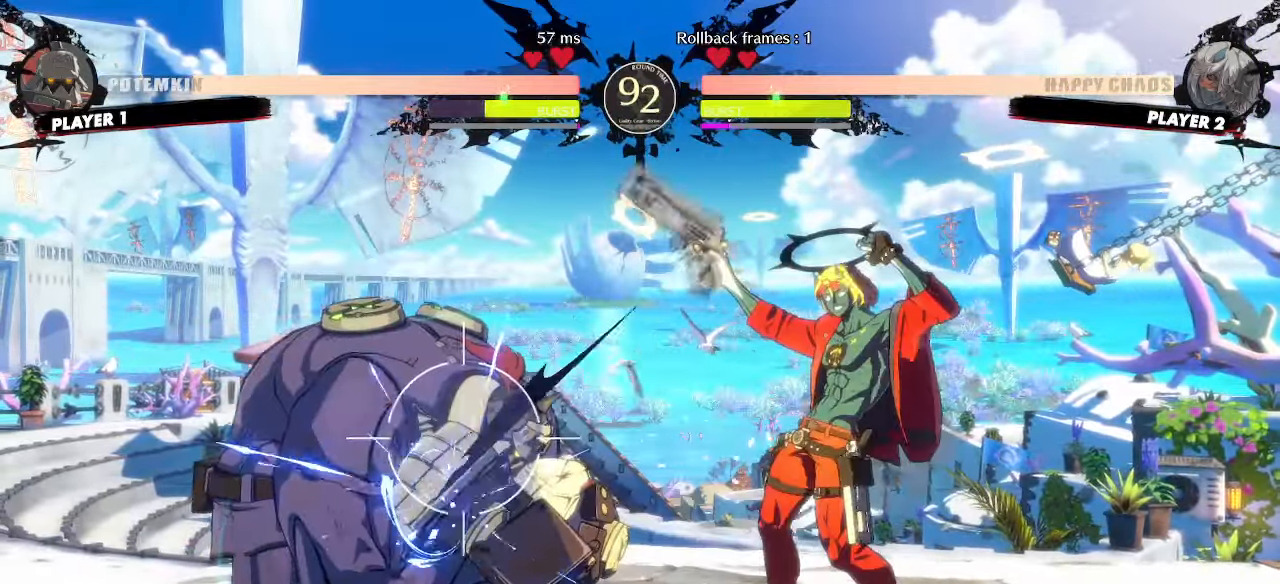
{"buttons": [], "events": [[267, "DPAD_DOWN", "up"], [300, "P", "down"], [317, "DPAD_DOWN", "down"], [350, "P", "up"], [450, "DPAD_DOWN", "up"]]}
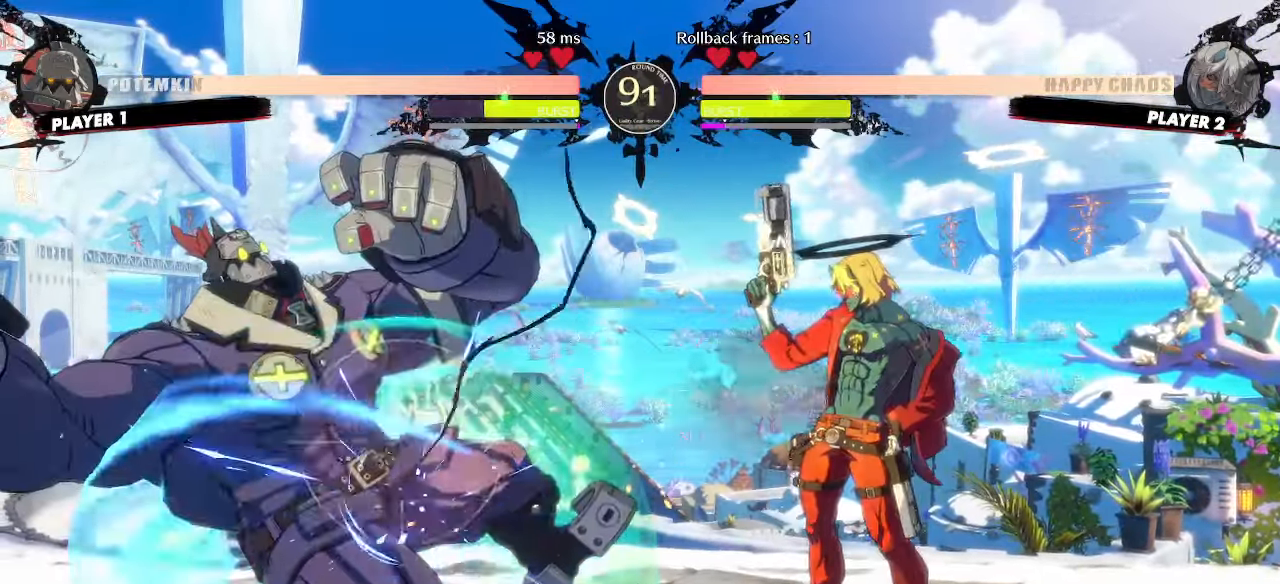
{"buttons": []}
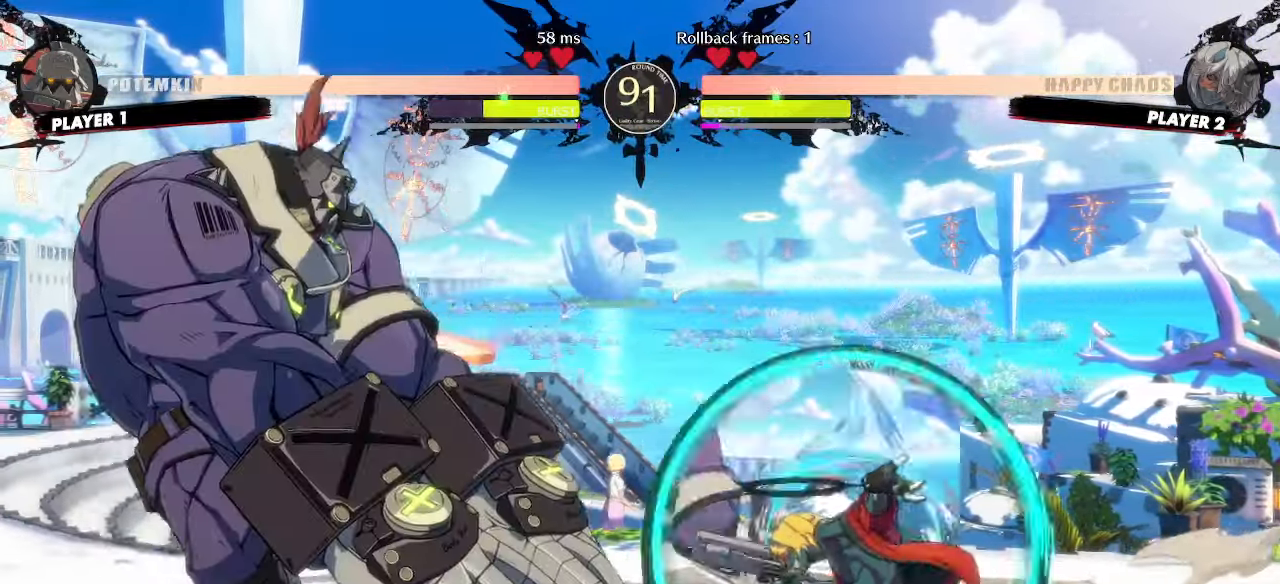
{"buttons": ["DPAD_DOWN"], "events": [[450, "DPAD_DOWN", "down"]]}
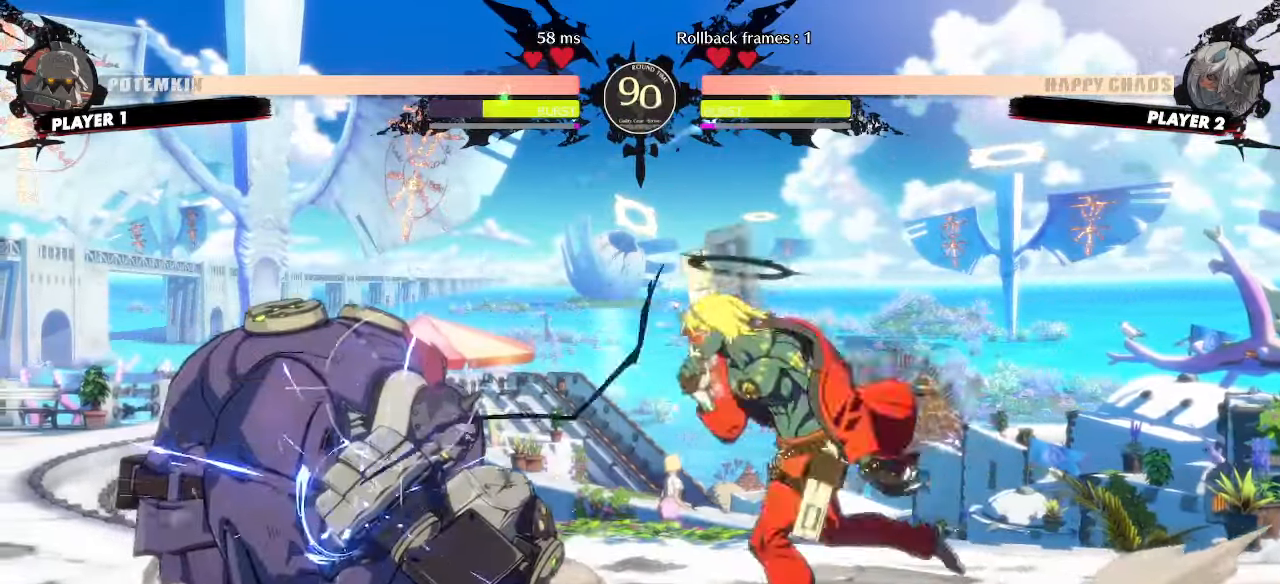
{"buttons": ["DPAD_DOWN"], "events": []}
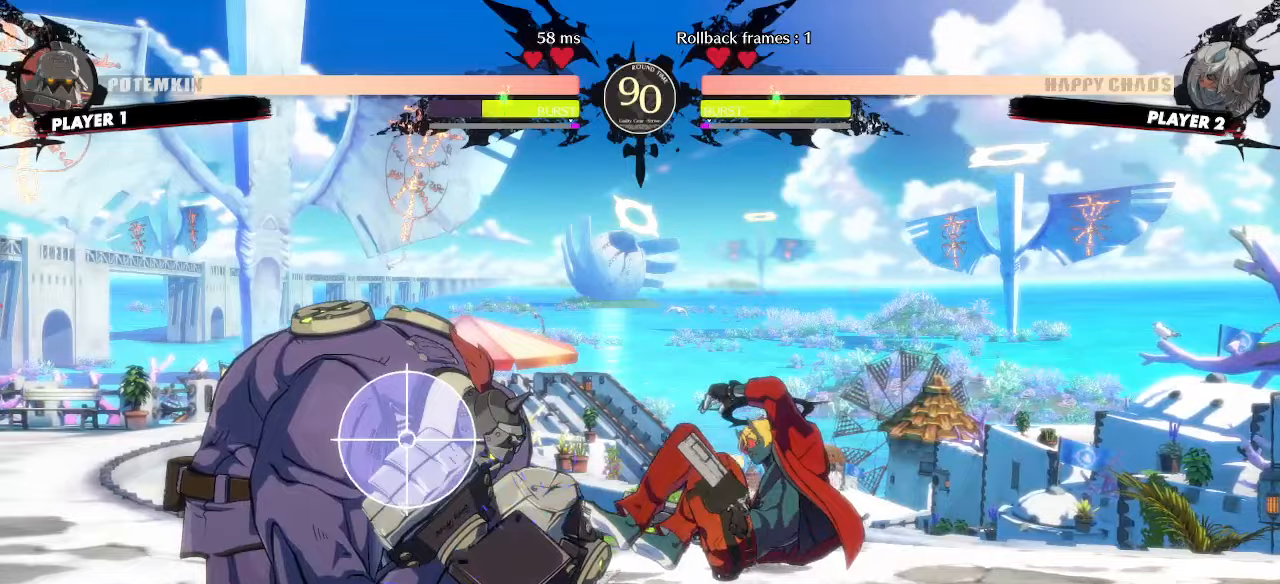
{"buttons": [], "events": [[17, "DPAD_DOWN", "up"]]}
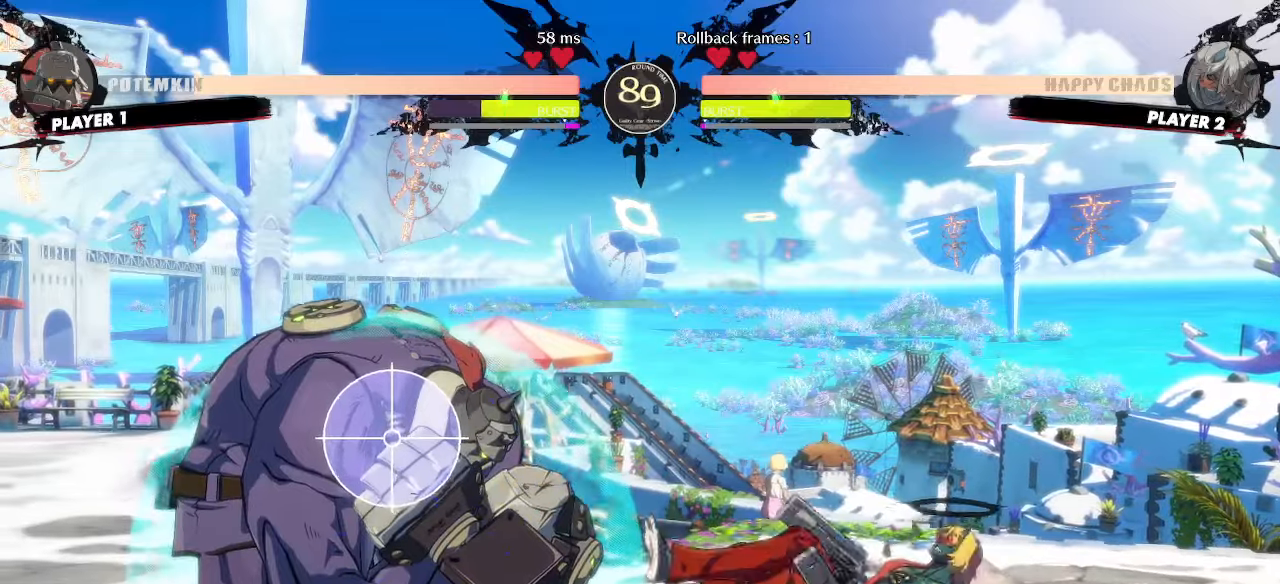
{"buttons": ["DPAD_DOWN"], "events": [[17, "DPAD_DOWN", "down"], [50, "DPAD_LEFT", "down"], [100, "DPAD_DOWN", "up"], [150, "DPAD_LEFT", "up"], [417, "DPAD_DOWN", "down"]]}
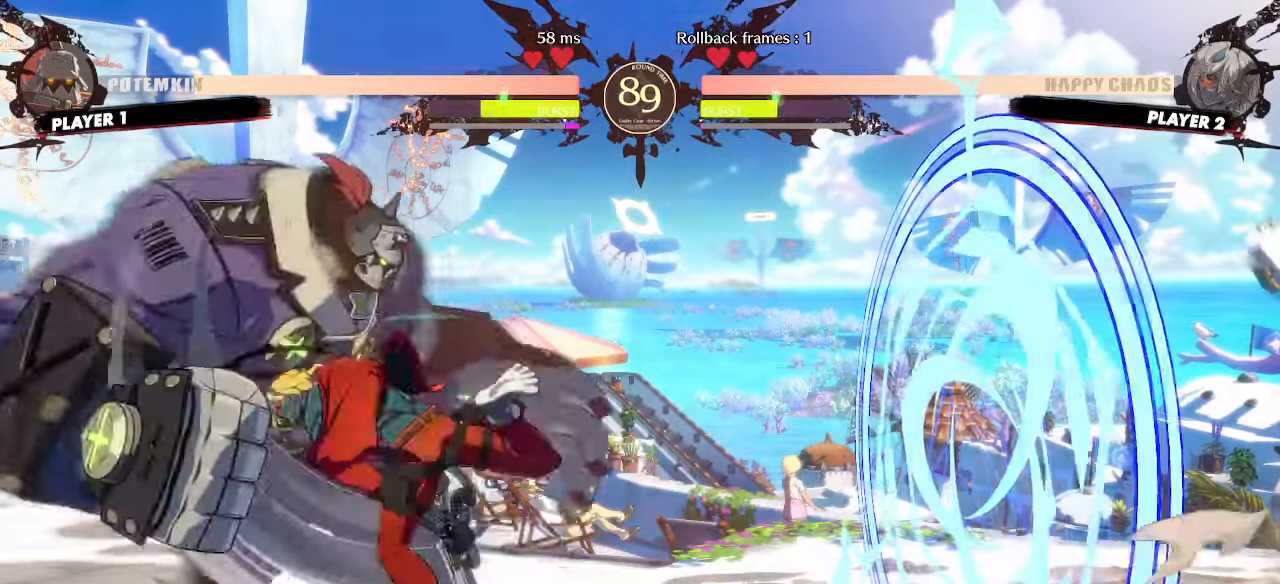
{"buttons": ["DPAD_DOWN", "DPAD_RIGHT"], "events": [[17, "DPAD_DOWN", "up"], [83, "DPAD_DOWN", "down"], [167, "DPAD_DOWN", "up"], [383, "DPAD_DOWN", "down"], [417, "DPAD_RIGHT", "down"]]}
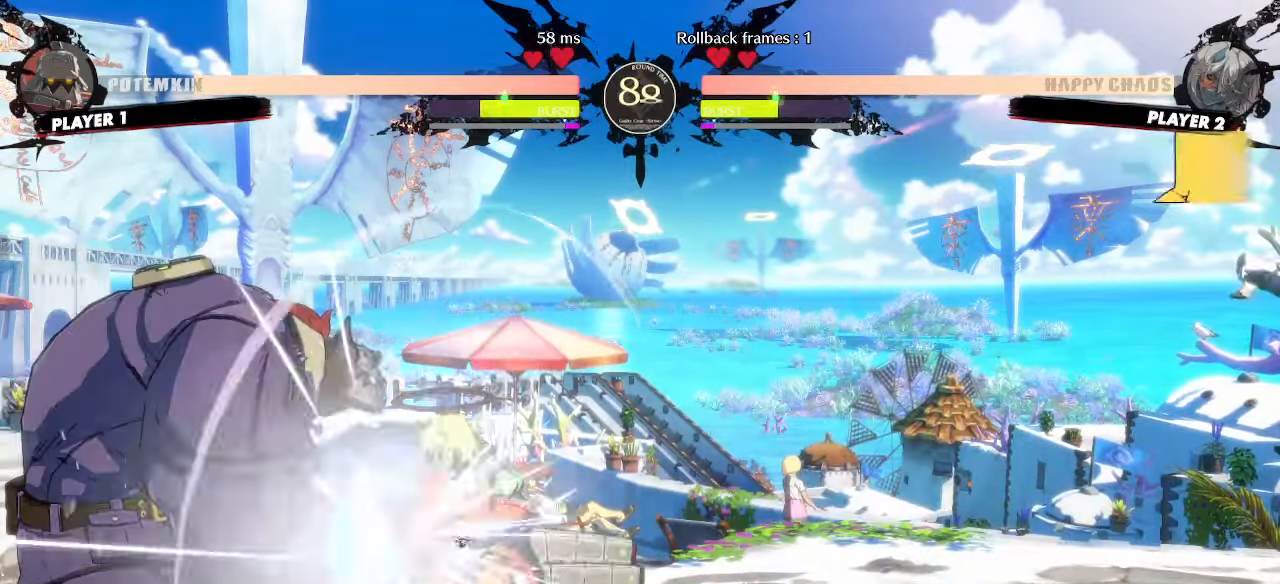
{"buttons": ["DPAD_DOWN", "DPAD_RIGHT"], "events": []}
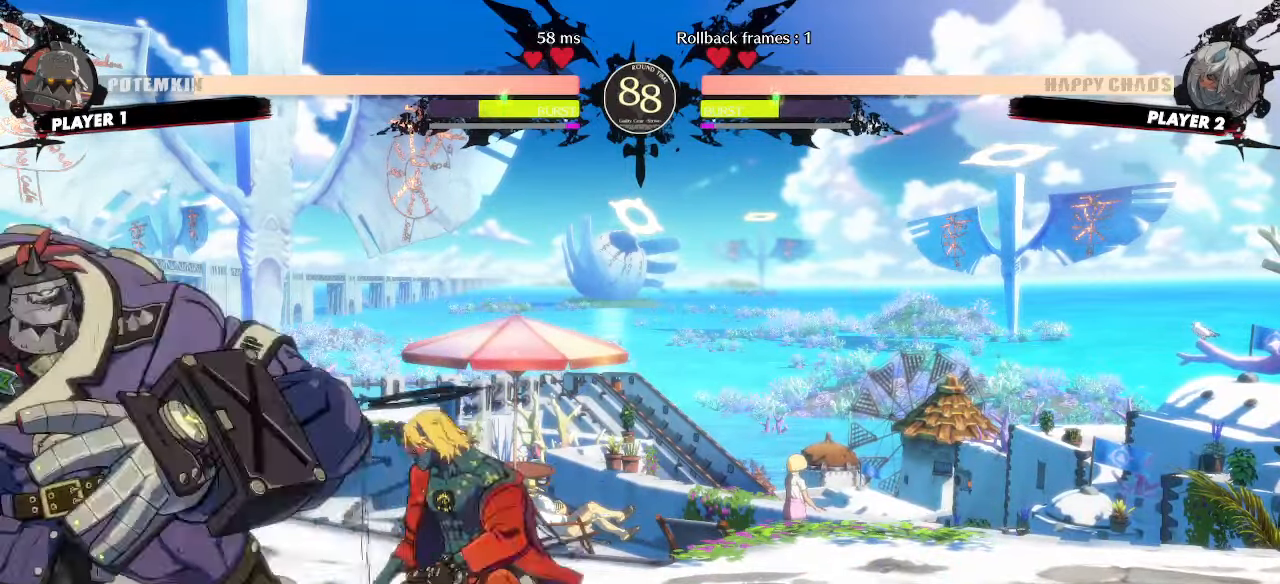
{"buttons": ["DPAD_DOWN", "DPAD_RIGHT"], "events": []}
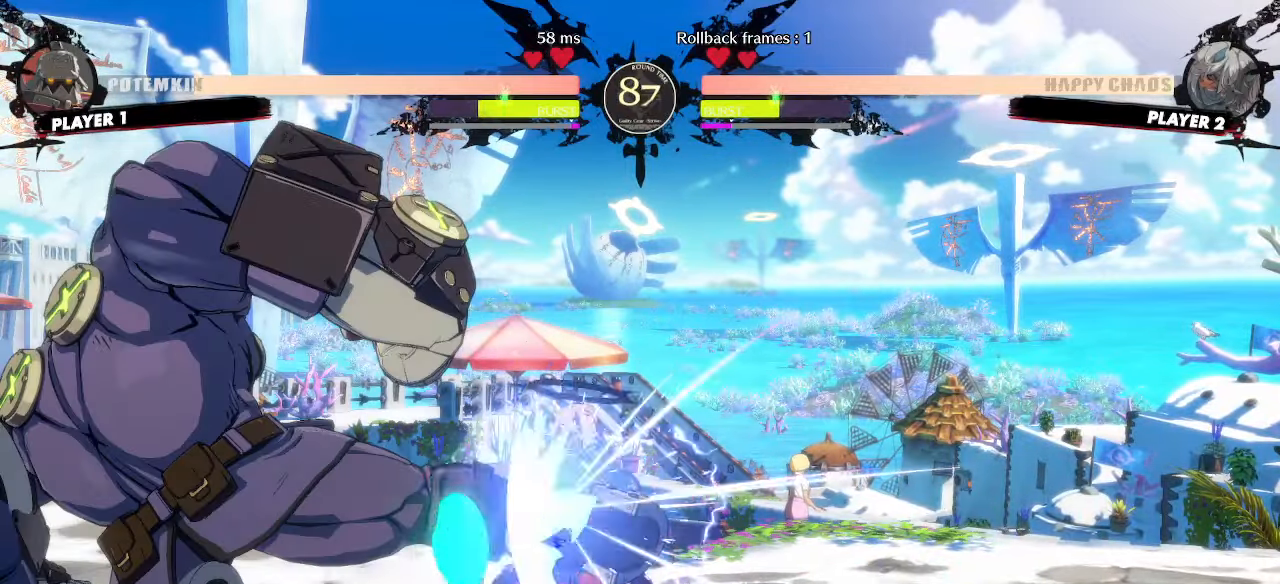
{"buttons": ["DPAD_DOWN", "DPAD_RIGHT"], "events": []}
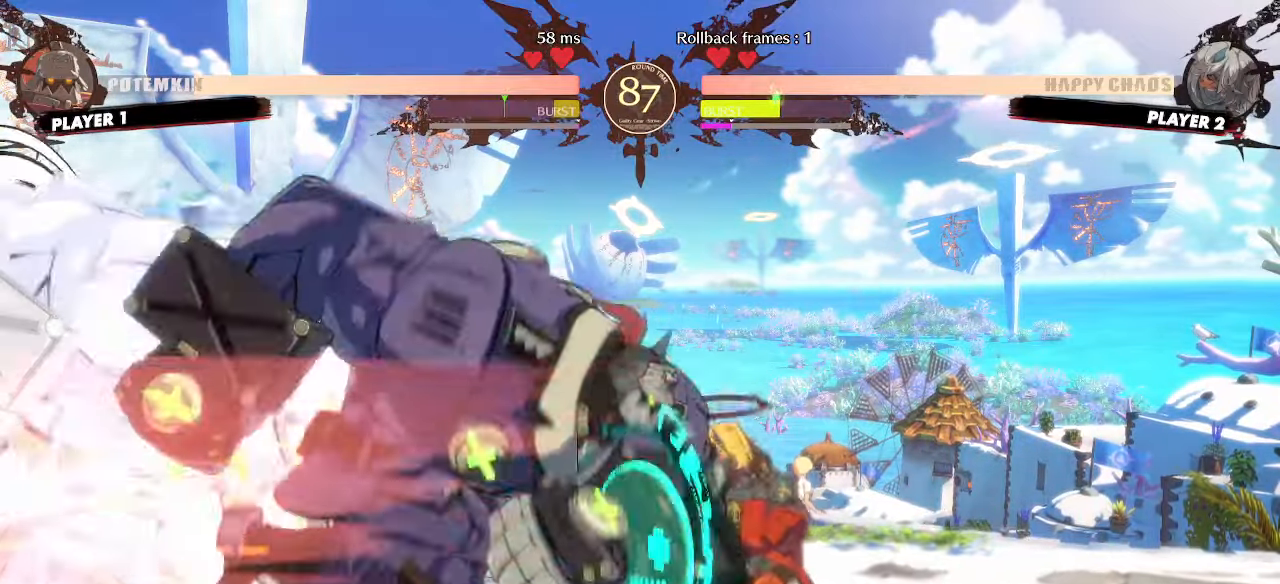
{"buttons": ["DPAD_DOWN", "DPAD_RIGHT"], "events": []}
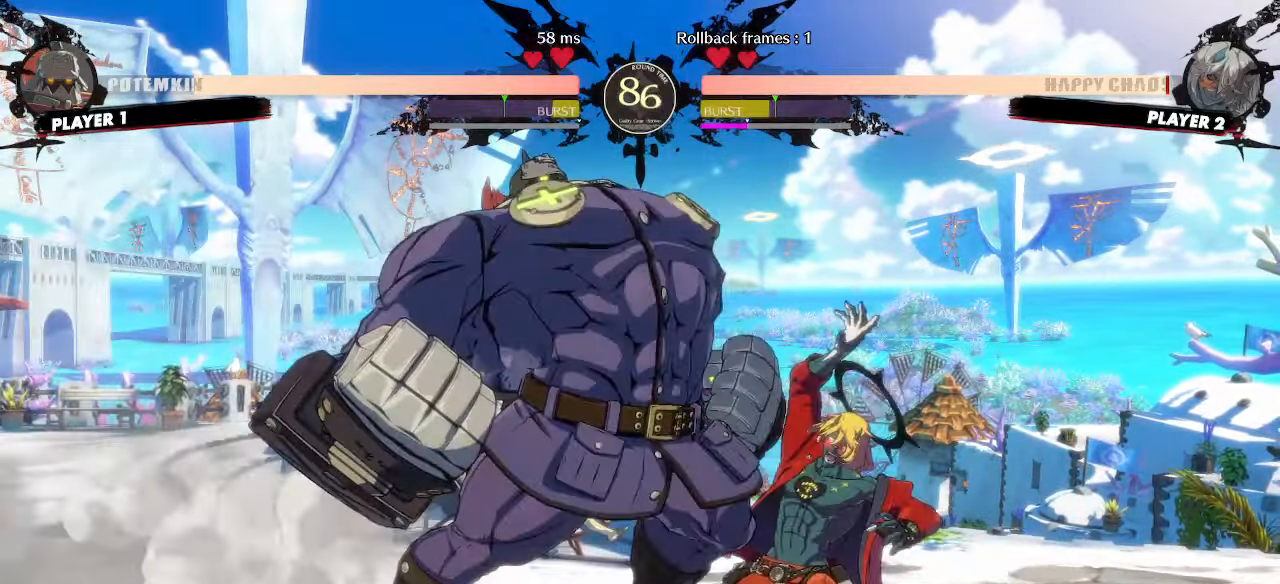
{"buttons": ["DPAD_DOWN", "DPAD_RIGHT"], "events": []}
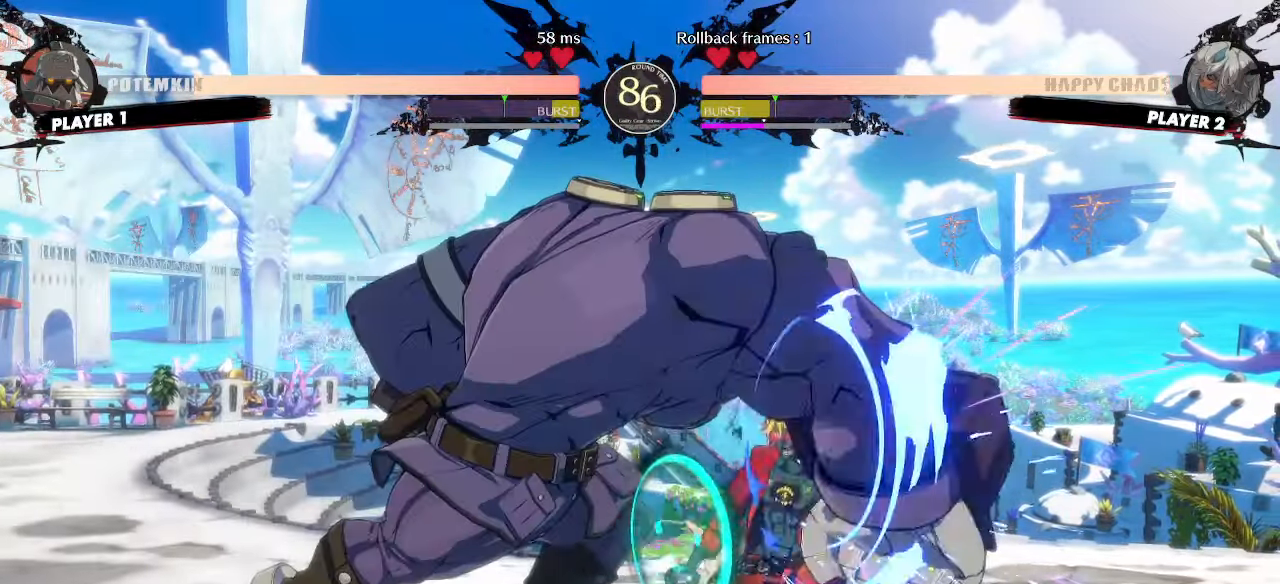
{"buttons": ["DPAD_DOWN", "DPAD_RIGHT"], "events": []}
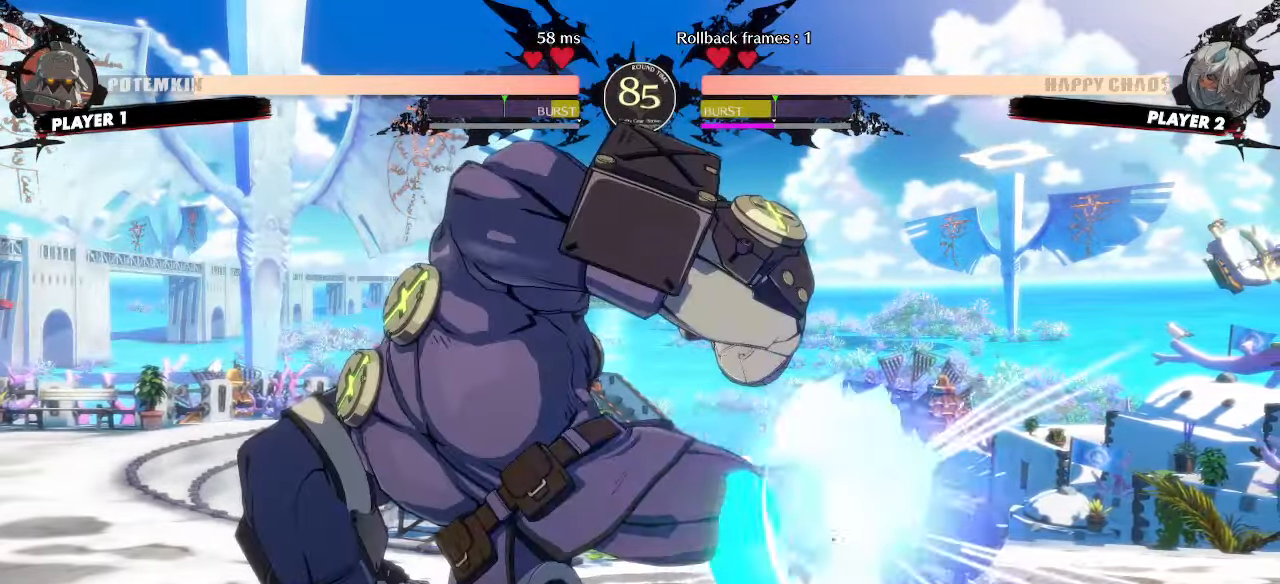
{"buttons": ["DPAD_DOWN", "DPAD_RIGHT"], "events": []}
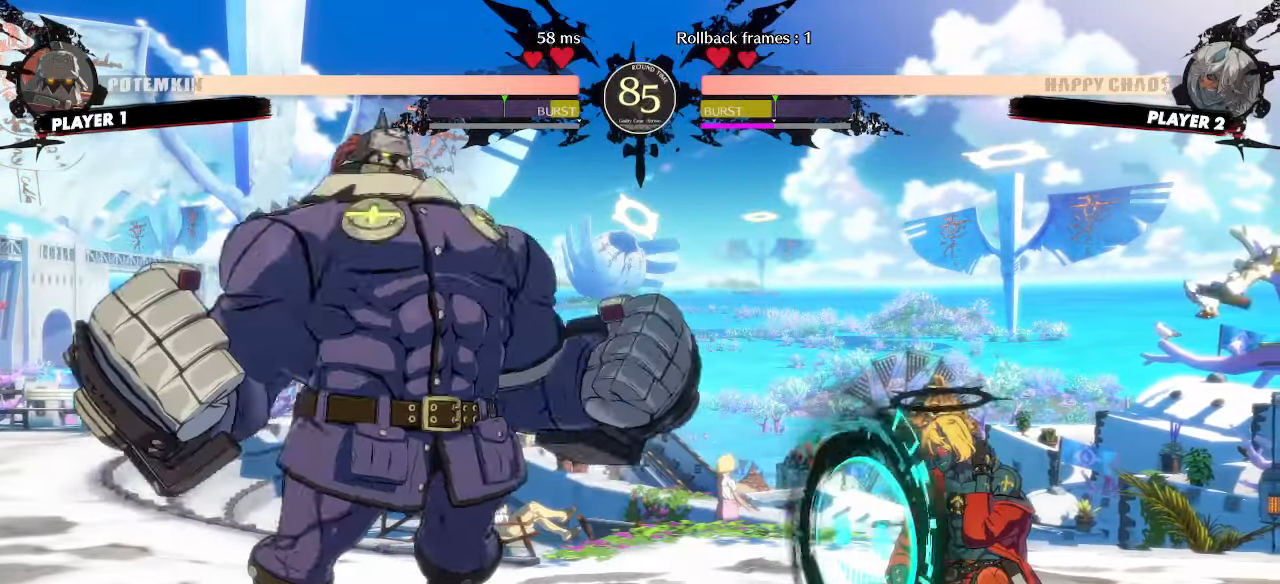
{"buttons": ["DPAD_DOWN", "DPAD_RIGHT"], "events": []}